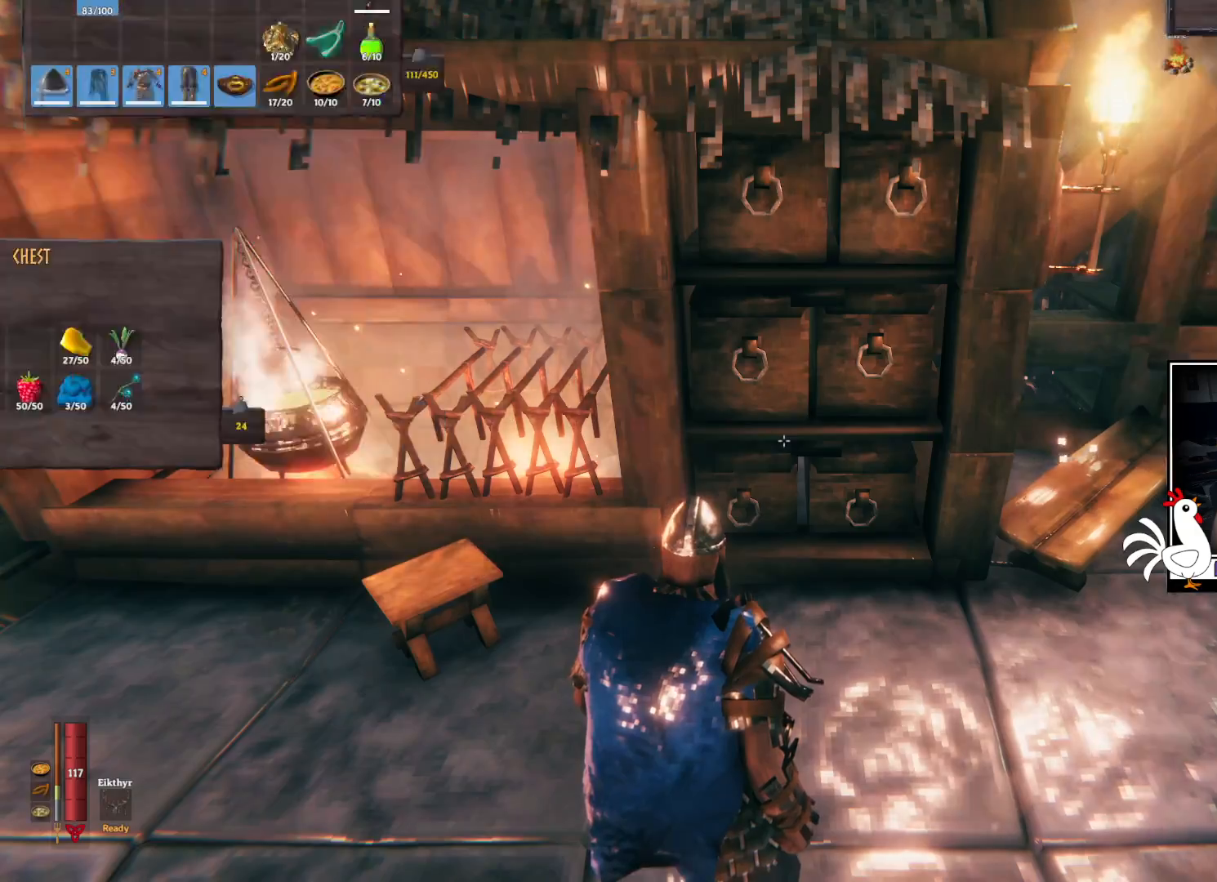
Gameplay with keyboard and mouse; each line is a JSON object with the keys and mouse buttons held at the frame after it. "events" lists presses ("down") and releases ("up") of "a", "ctrl", "d", "e", "q", "s", "shift", "space", "w", "mouse_left", "mouse_wheel", "mouse_right", "mouse_mb4" and "mouse_mb5" between this image and that frame as [ms after this image, input, new state], when the widget could be followed in between. "mouse_left", "mouse_wheel", "mouse_right", "mouse_mb4", "mouse_mb5" = the "left", "wheel", "right", "mb4", "mb5" buttons of the "mouse" list. No other keys are recorded. "wheel" means that the mouse wheel is clicked or scrolled. Mouse movement is not recorded.
{"keys": ["w"], "mouse": [], "events": [[367, "w", "down"]]}
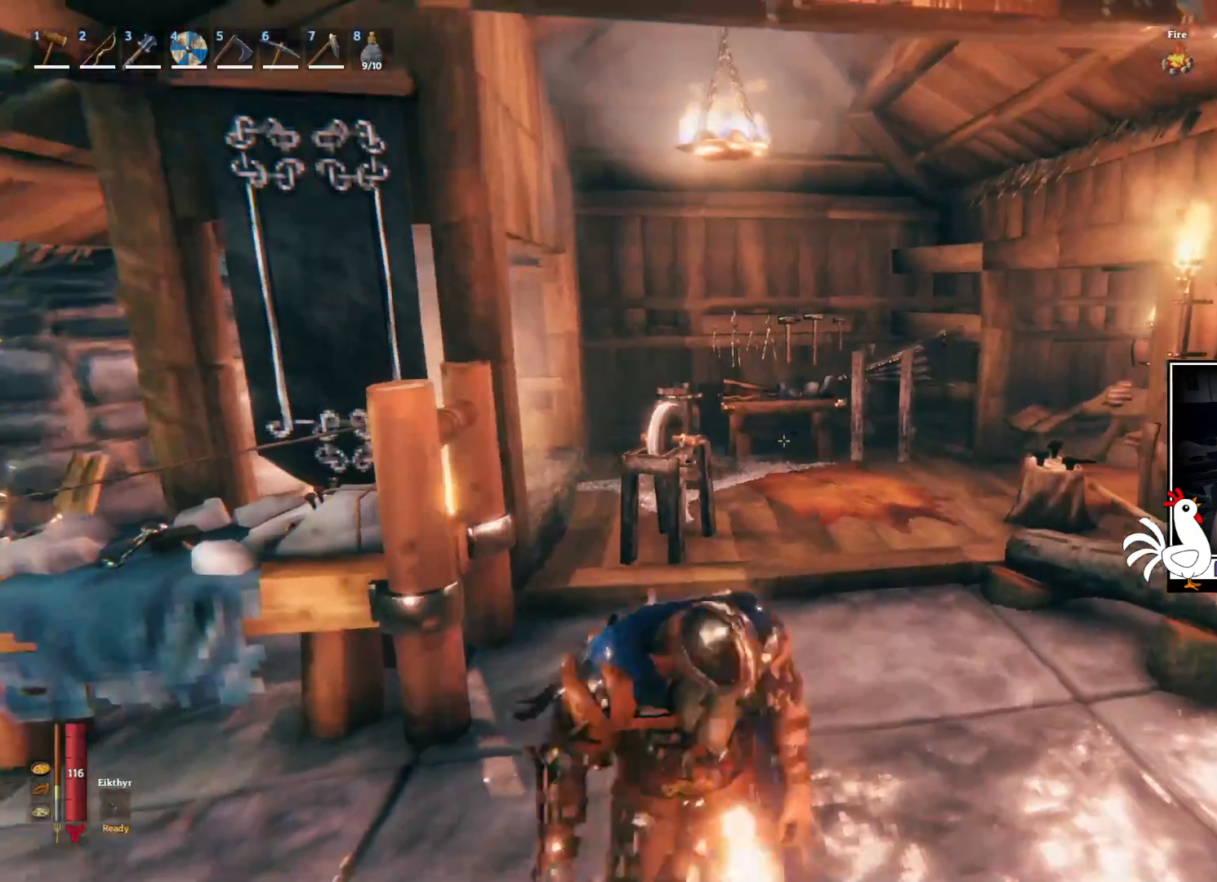
{"keys": ["shift", "w"], "mouse": [], "events": [[50, "shift", "down"]]}
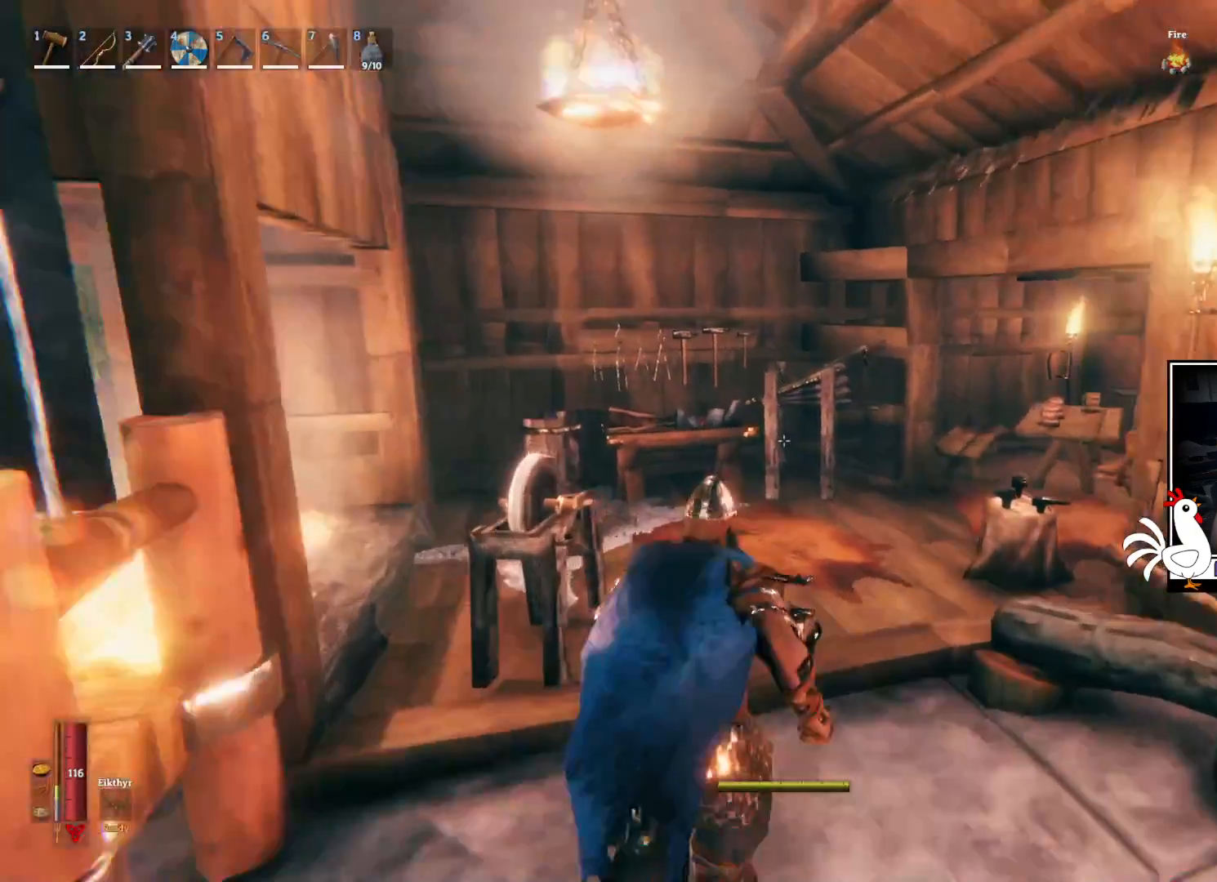
{"keys": ["a", "shift", "w"], "mouse": [], "events": [[200, "a", "down"]]}
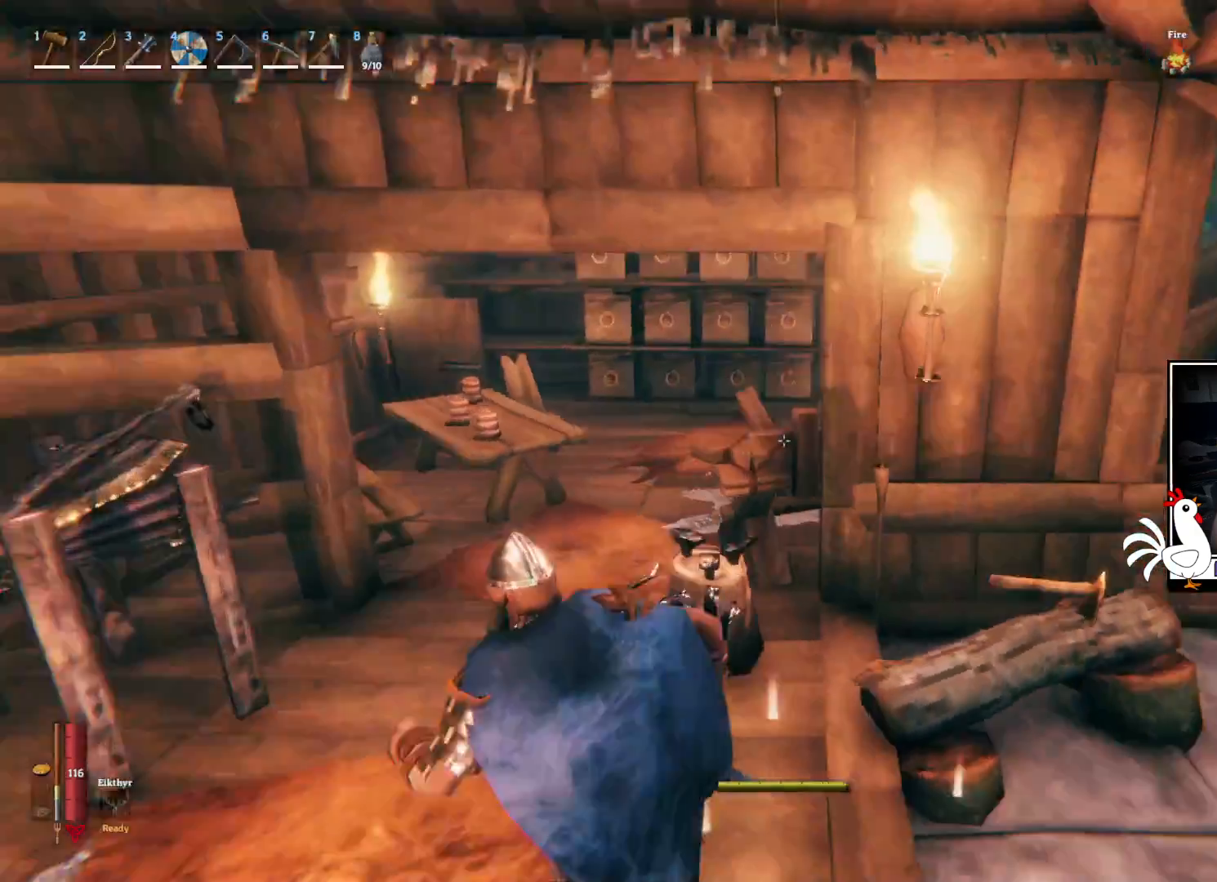
{"keys": ["shift", "w"], "mouse": [], "events": [[300, "a", "up"]]}
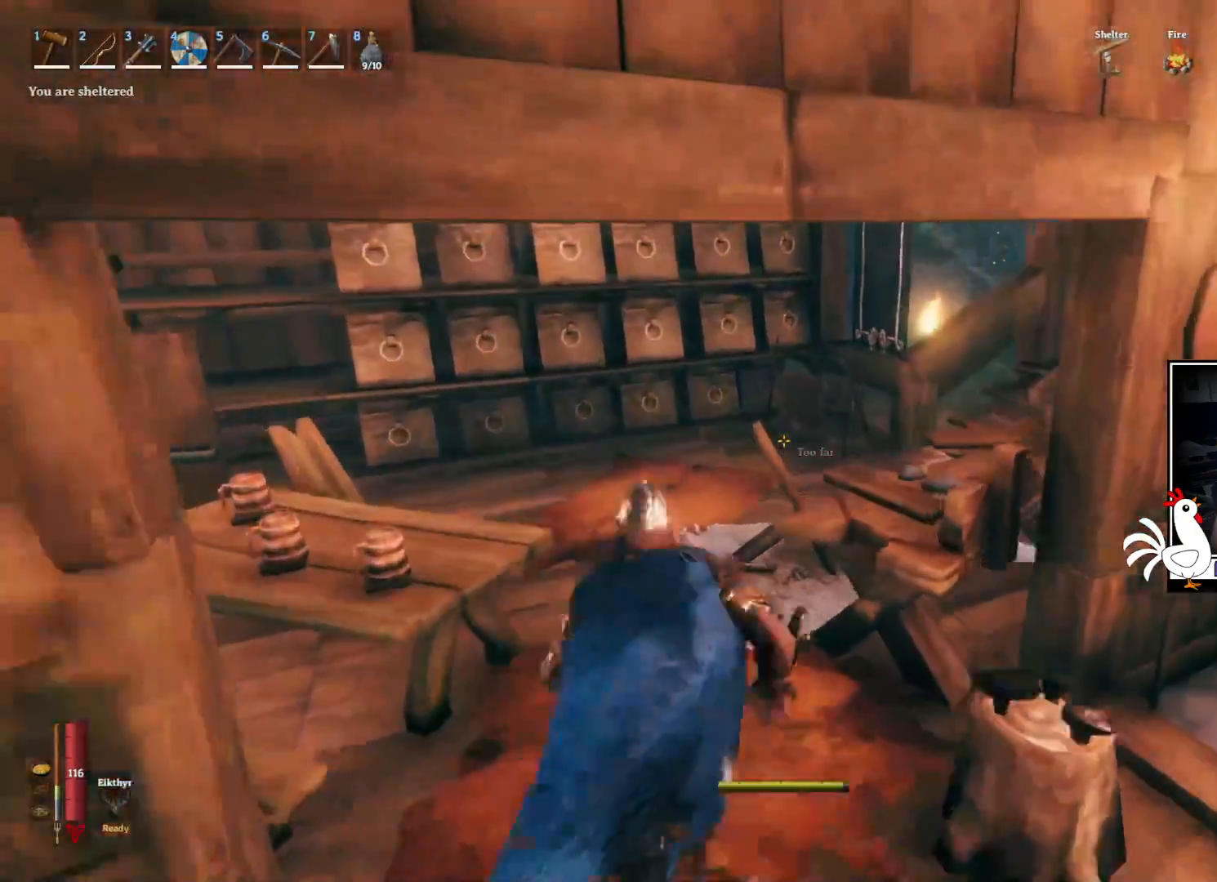
{"keys": ["shift", "w"], "mouse": [], "events": []}
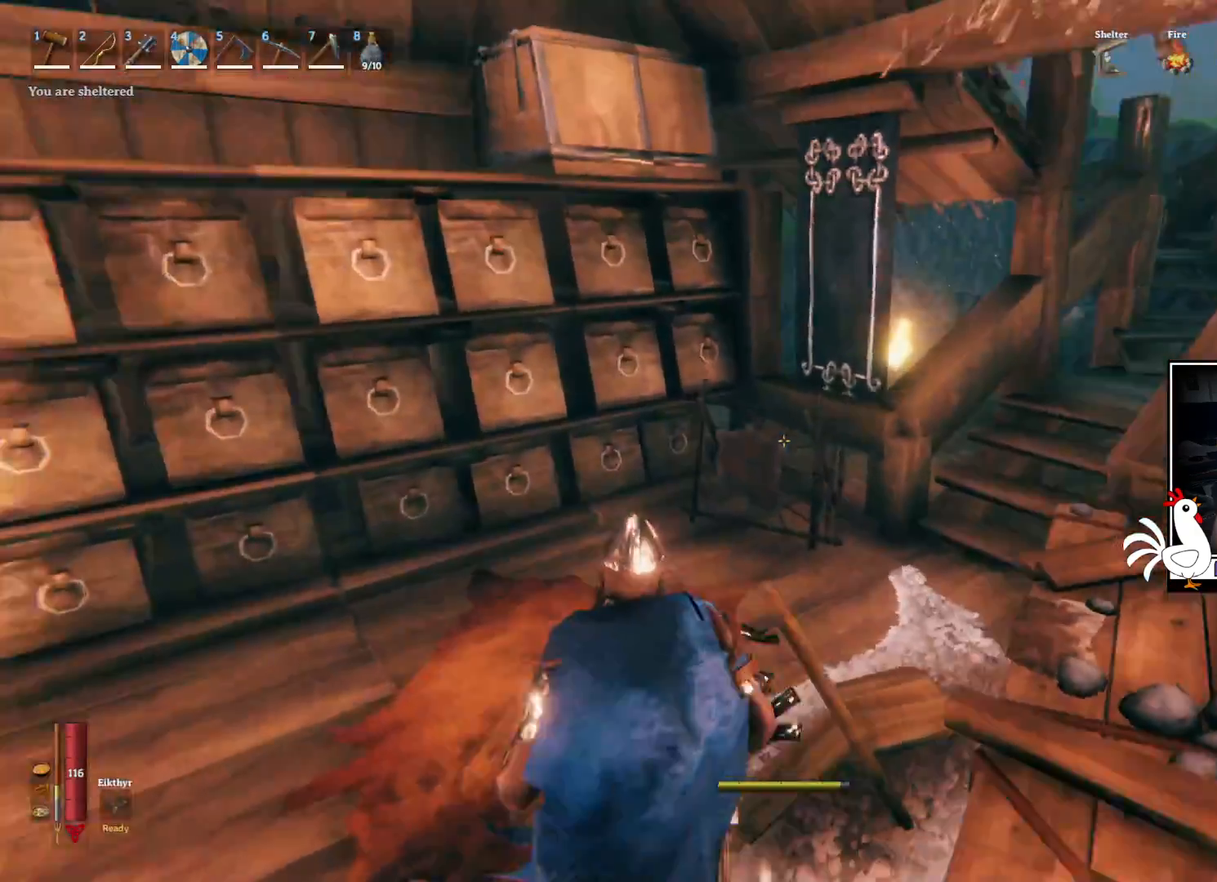
{"keys": ["shift", "w"], "mouse": [], "events": [[284, "a", "down"], [384, "a", "up"]]}
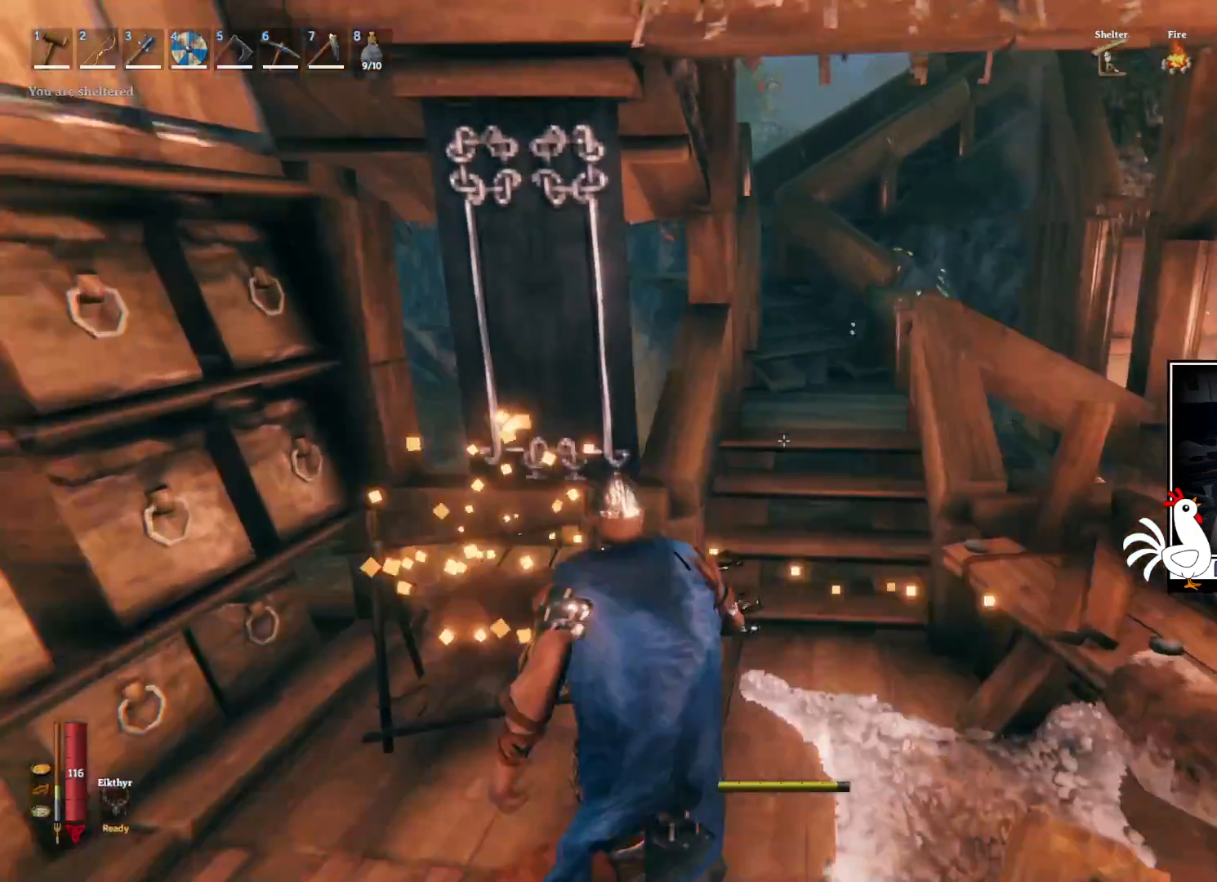
{"keys": ["shift", "w"], "mouse": [], "events": [[67, "d", "down"], [250, "d", "up"]]}
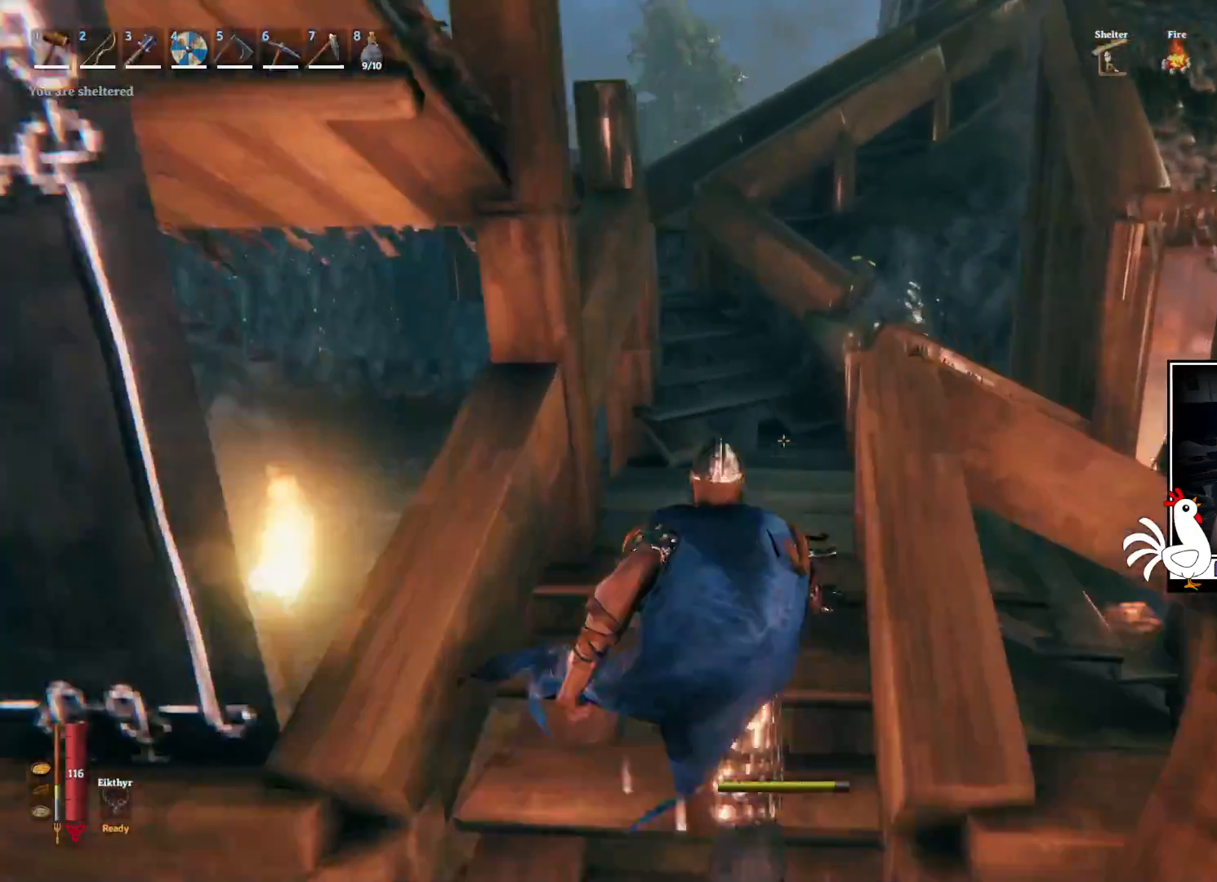
{"keys": ["shift", "w"], "mouse": [], "events": []}
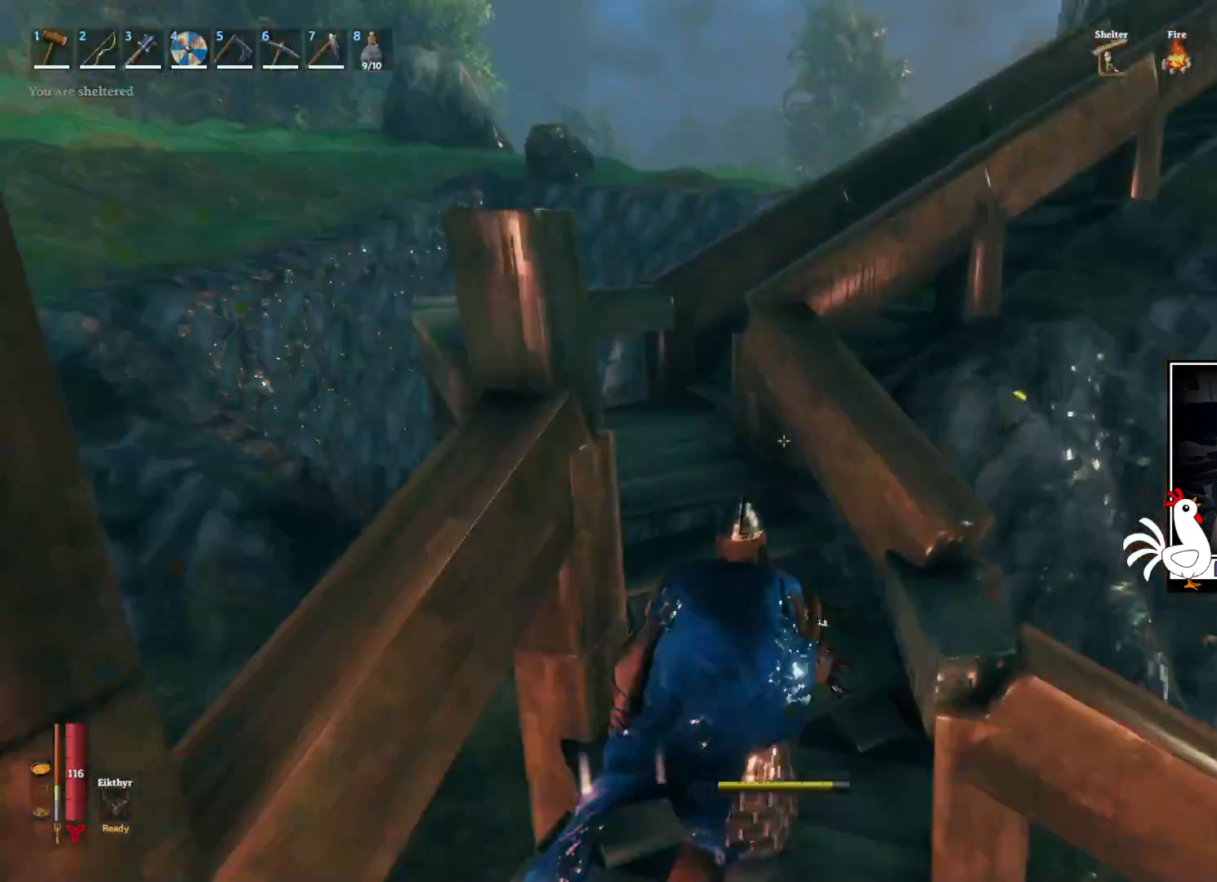
{"keys": ["shift", "w"], "mouse": [], "events": []}
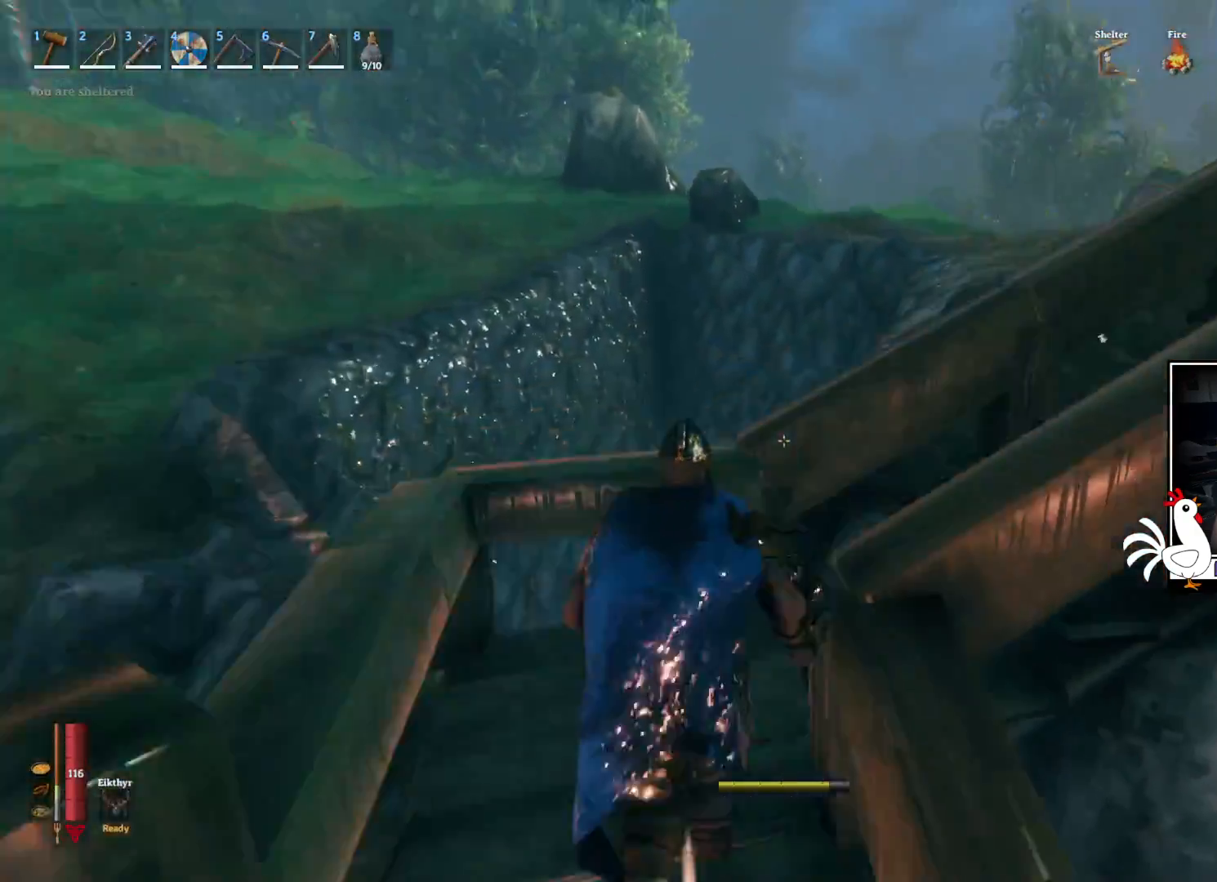
{"keys": ["shift", "w"], "mouse": [], "events": []}
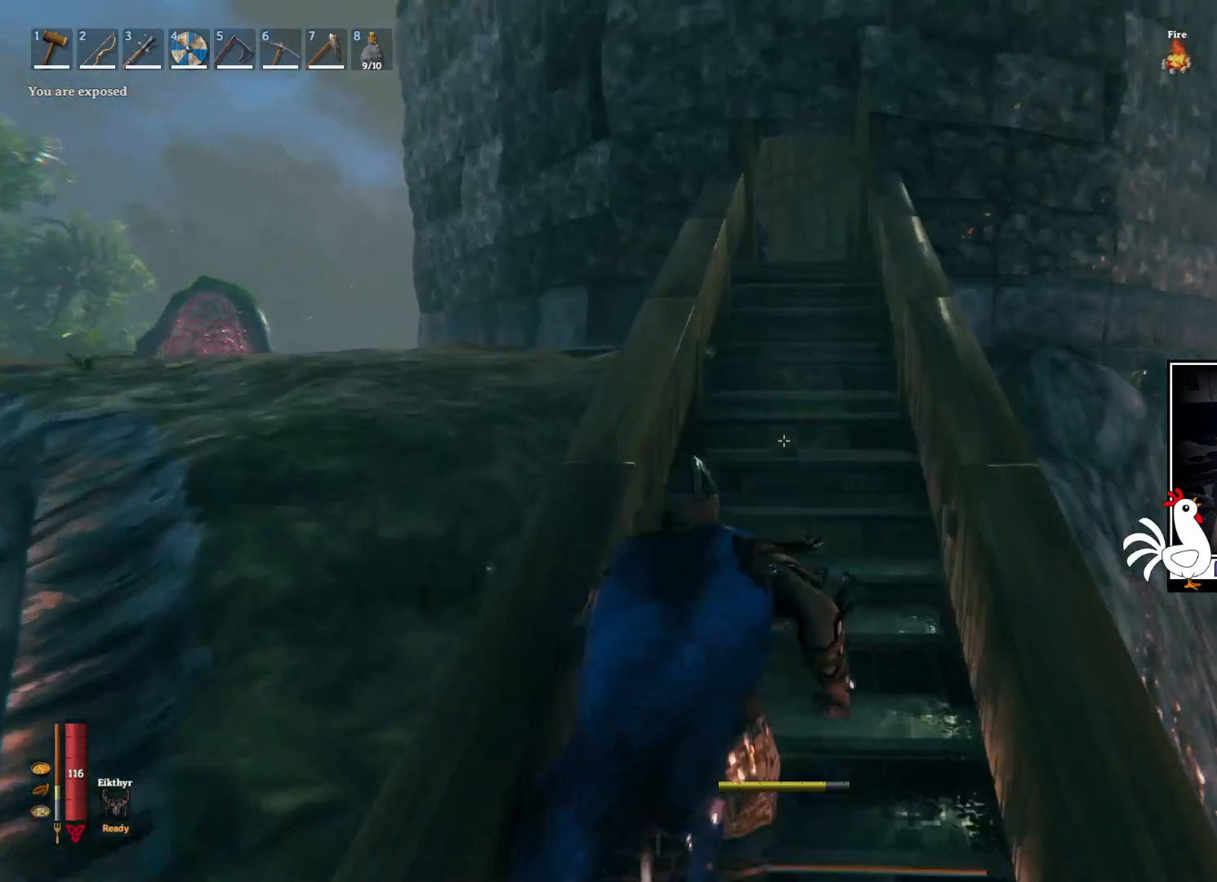
{"keys": ["shift", "w"], "mouse": [], "events": []}
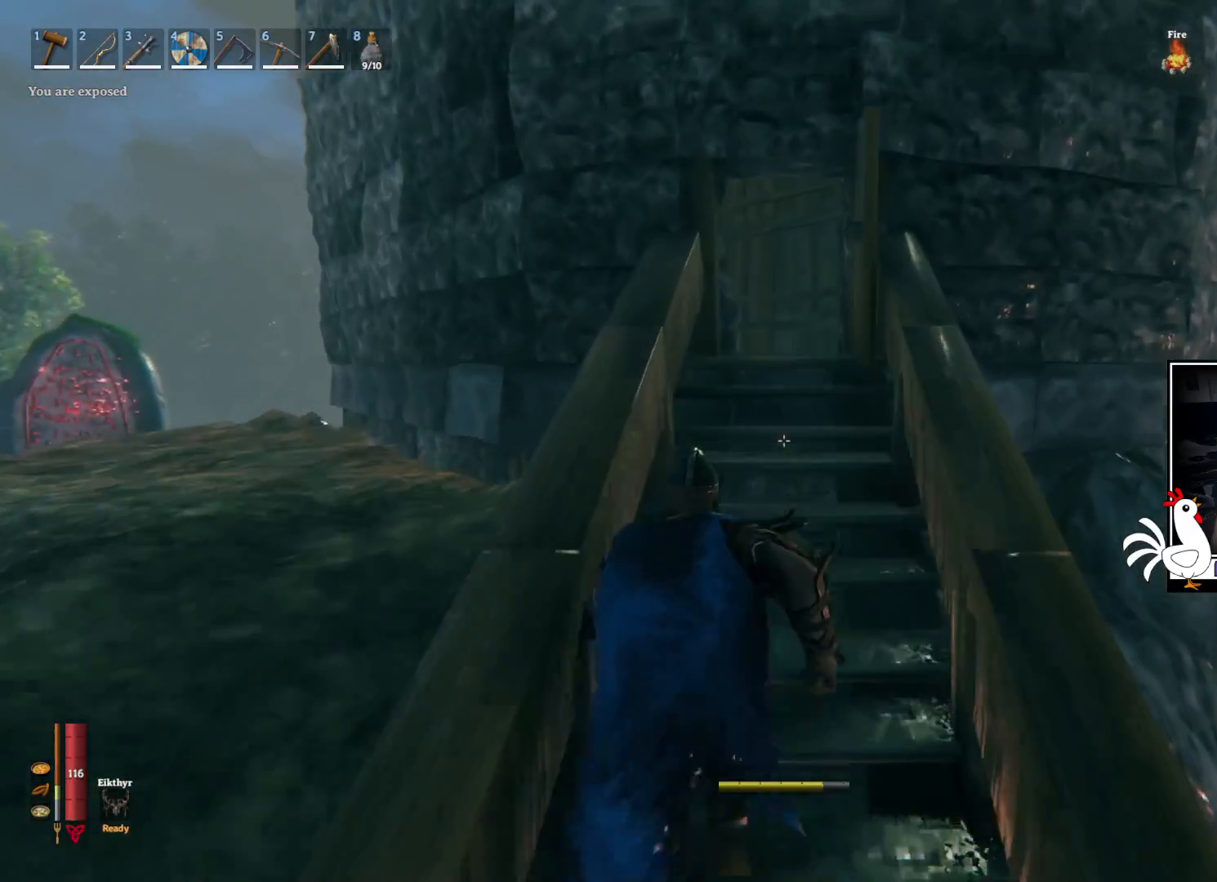
{"keys": ["shift", "w"], "mouse": [], "events": []}
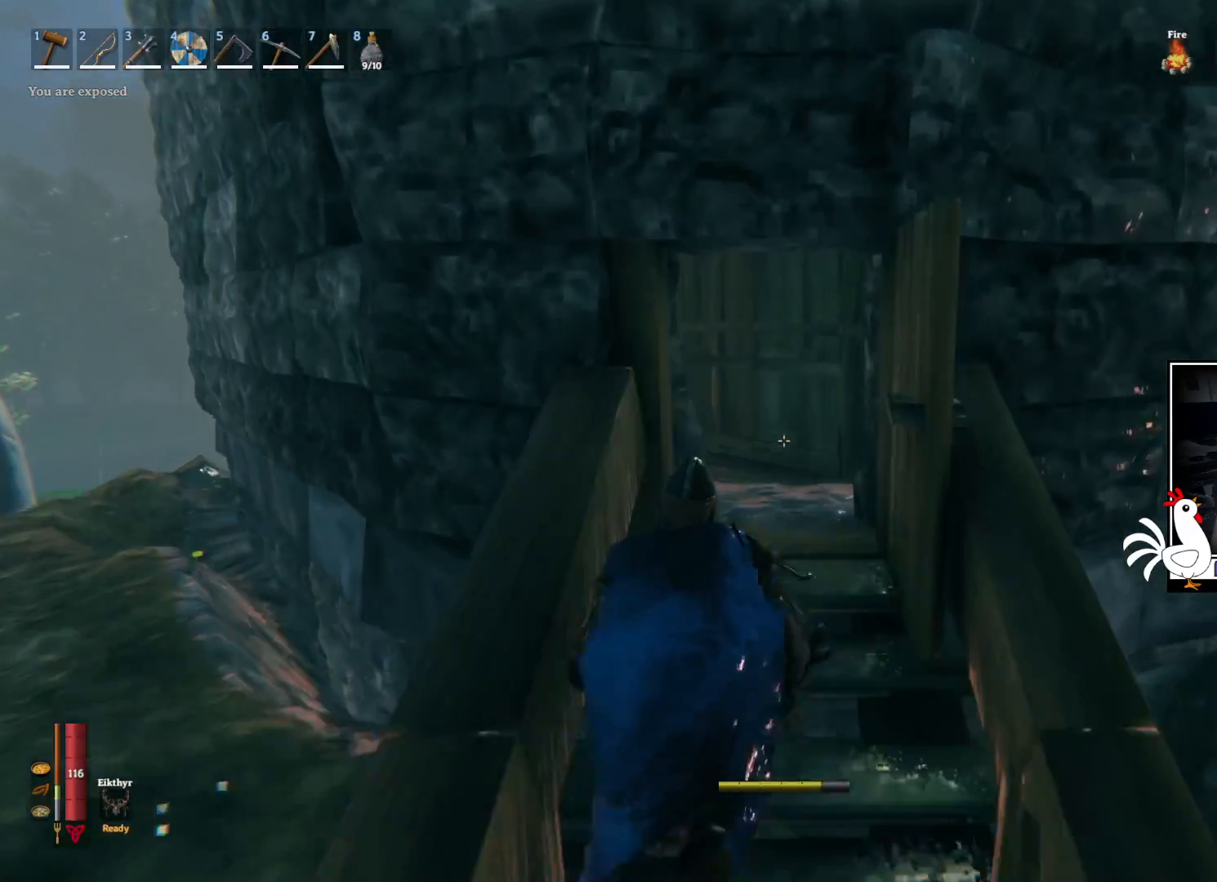
{"keys": ["shift", "w"], "mouse": [], "events": []}
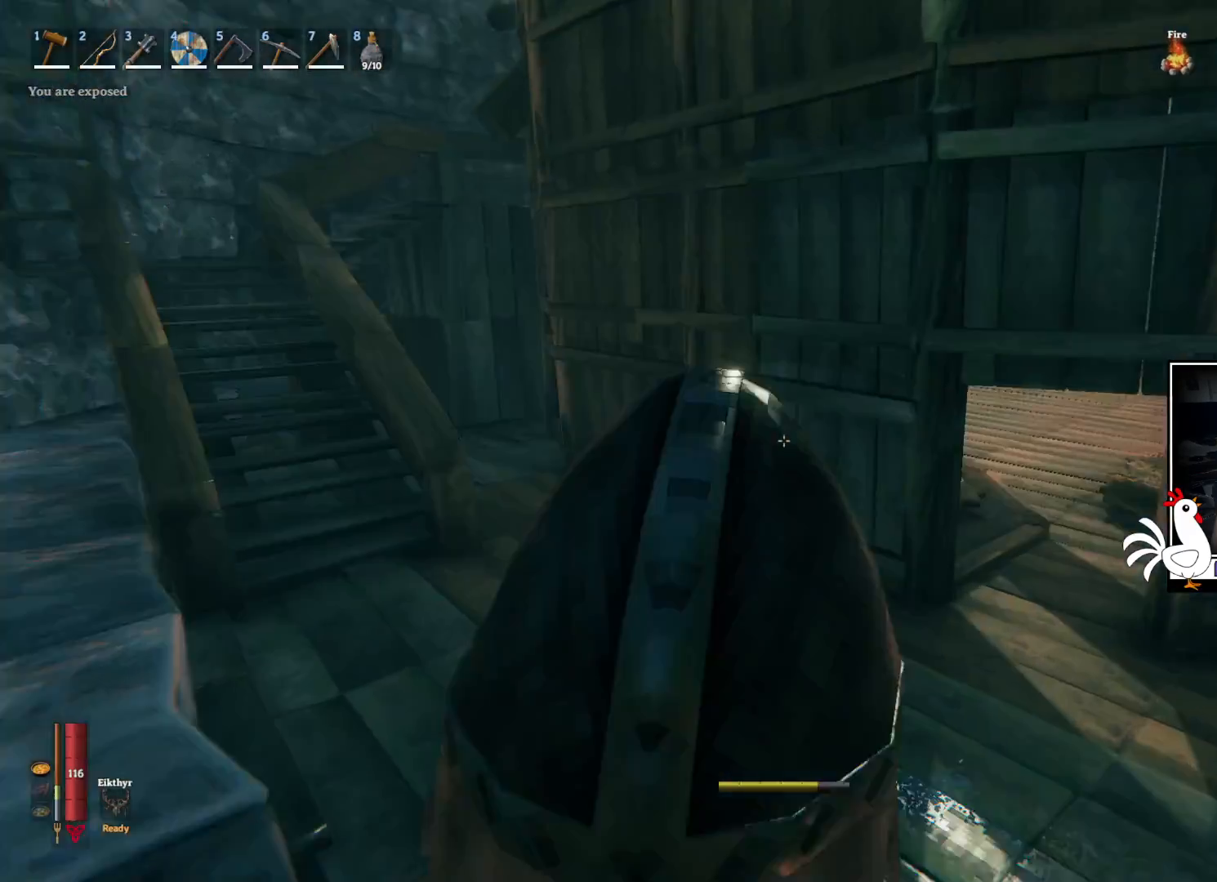
{"keys": ["shift", "w"], "mouse": [], "events": []}
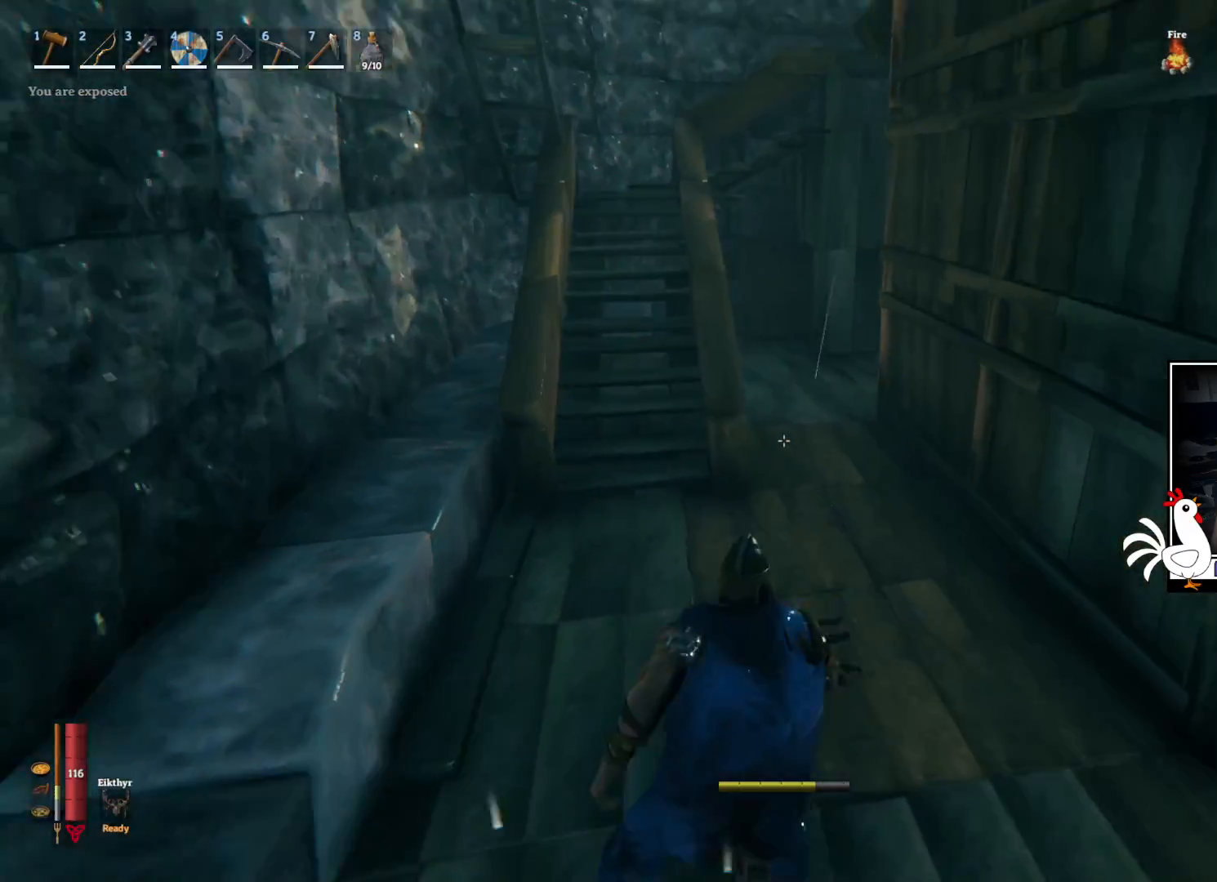
{"keys": ["d", "shift", "w"], "mouse": [], "events": [[367, "d", "down"]]}
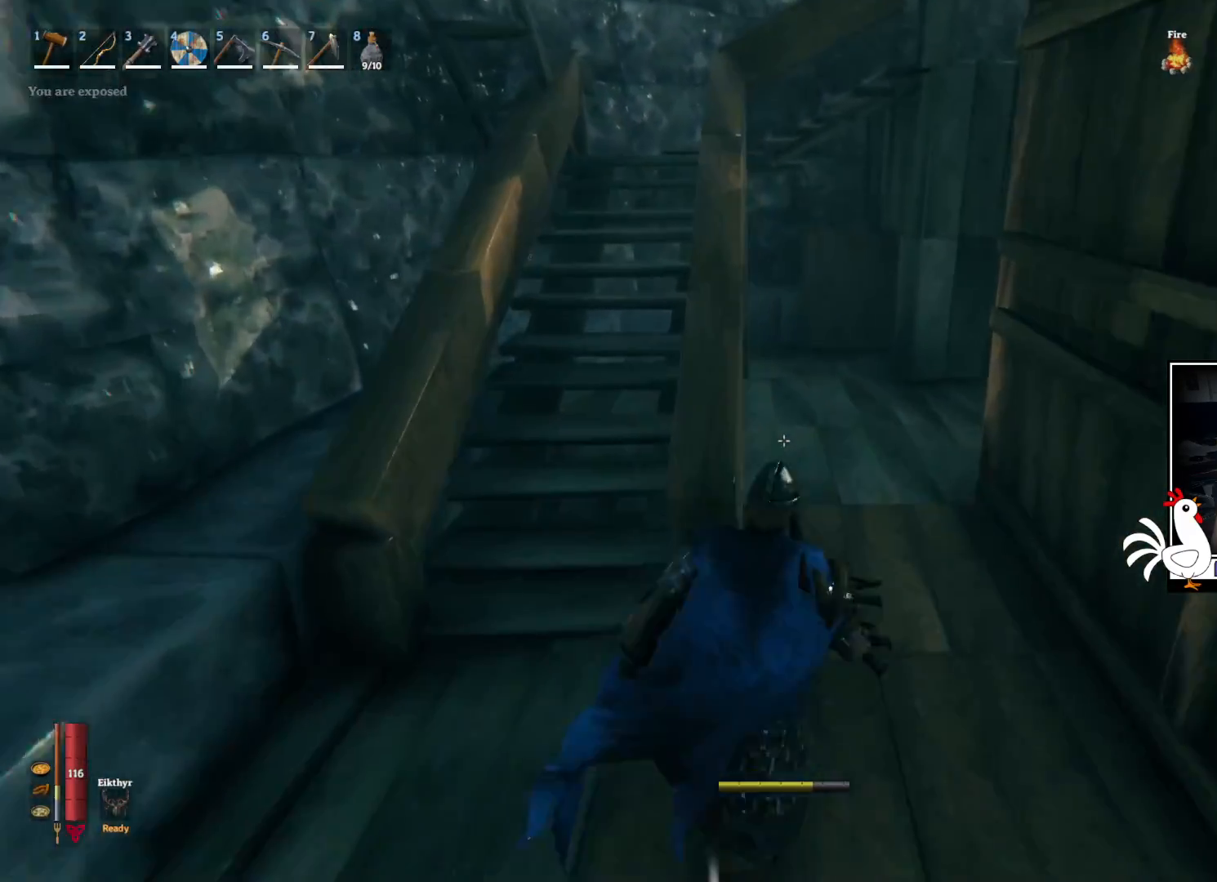
{"keys": ["shift", "w"], "mouse": [], "events": [[34, "d", "up"]]}
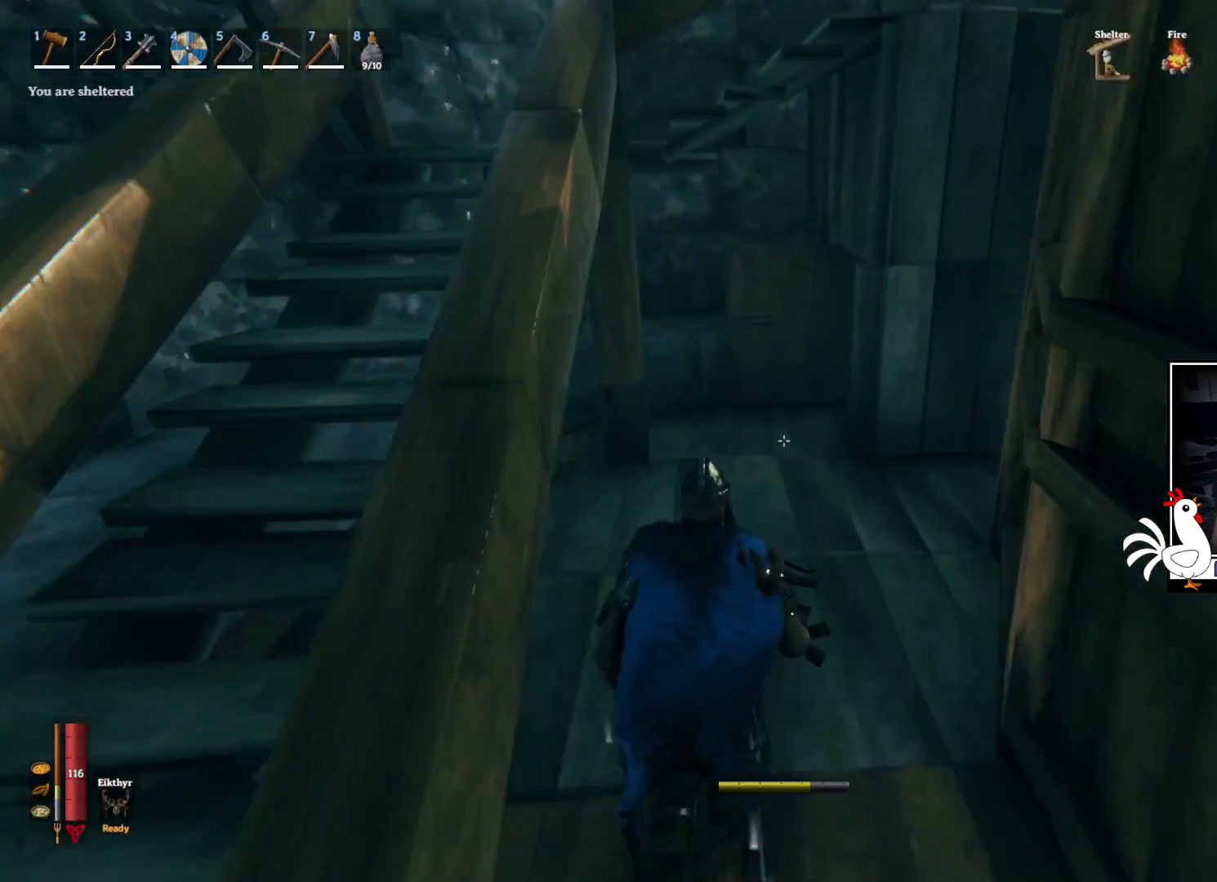
{"keys": [], "mouse": [], "events": [[400, "w", "up"], [417, "shift", "up"]]}
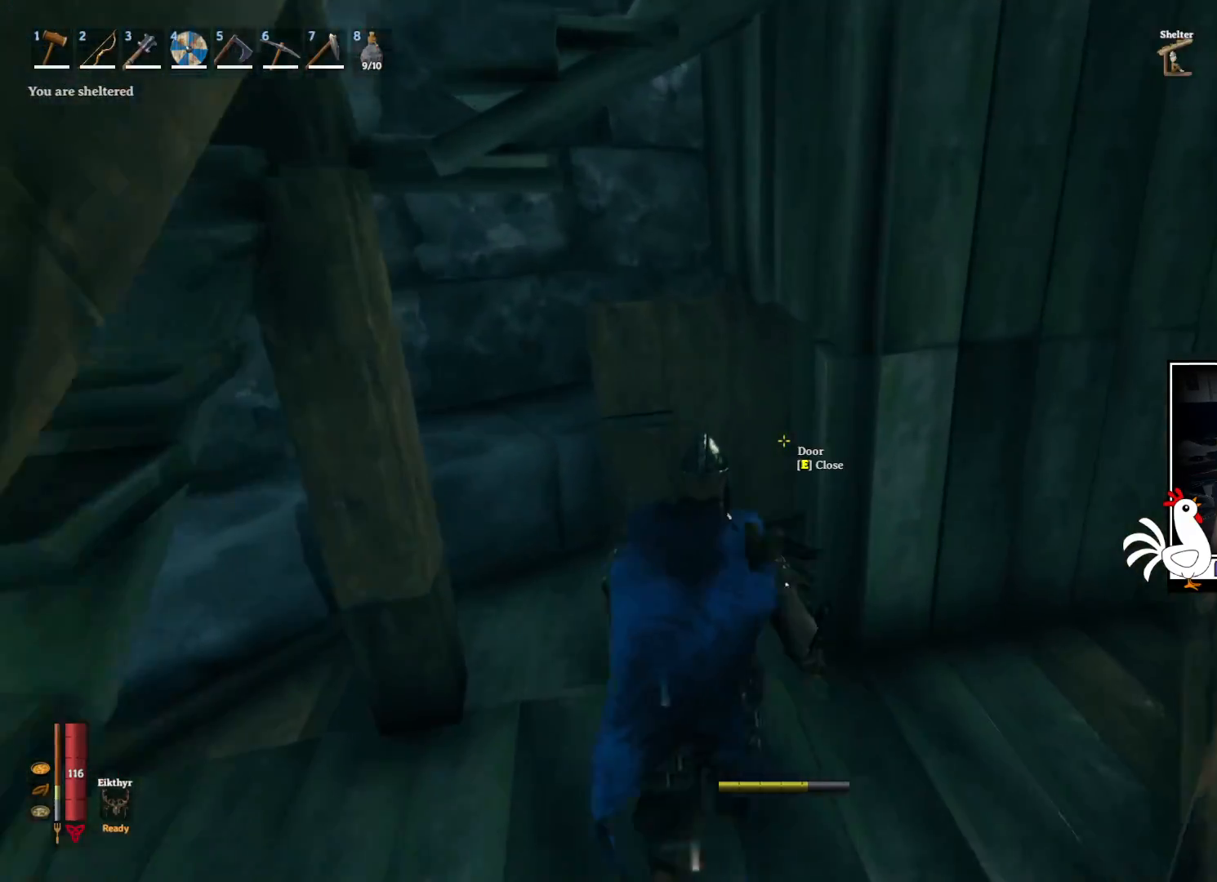
{"keys": [], "mouse": [], "events": []}
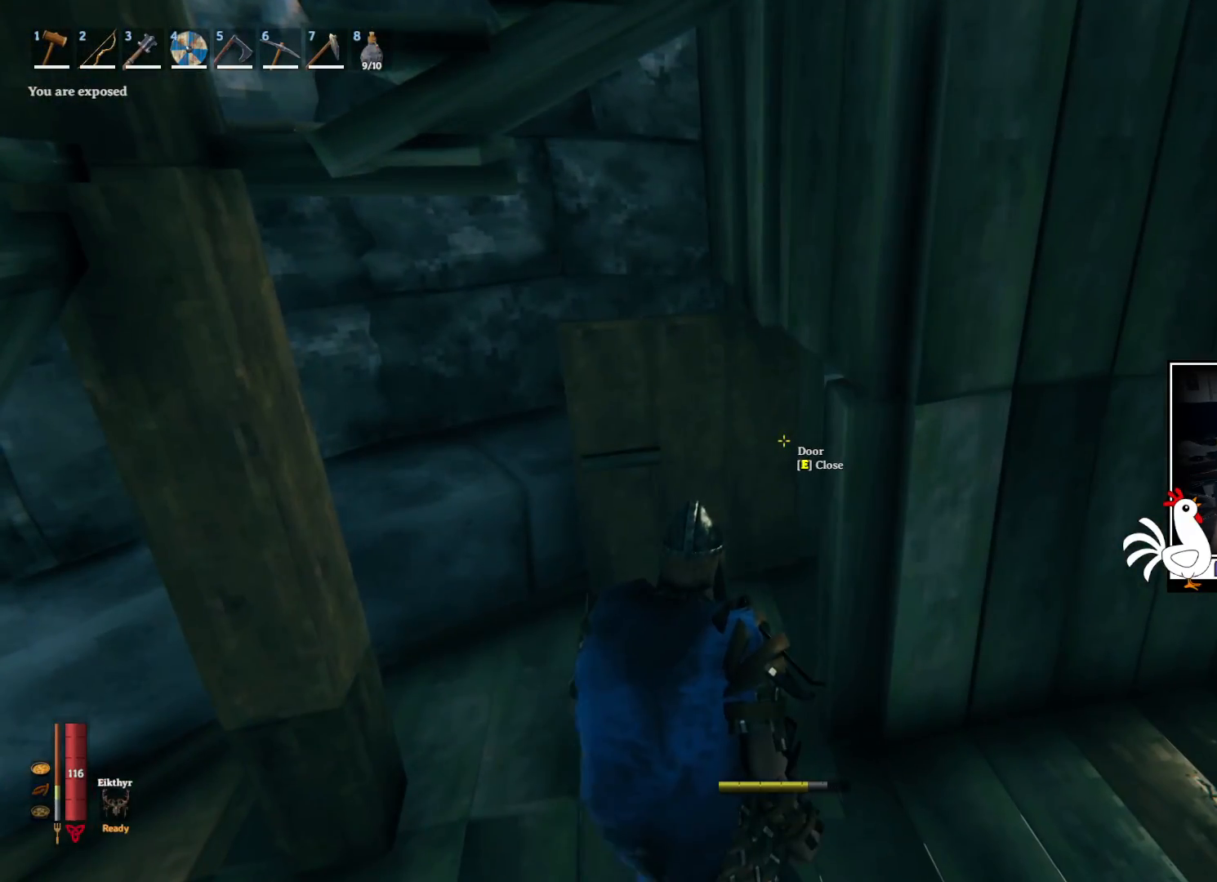
{"keys": [], "mouse": [], "events": []}
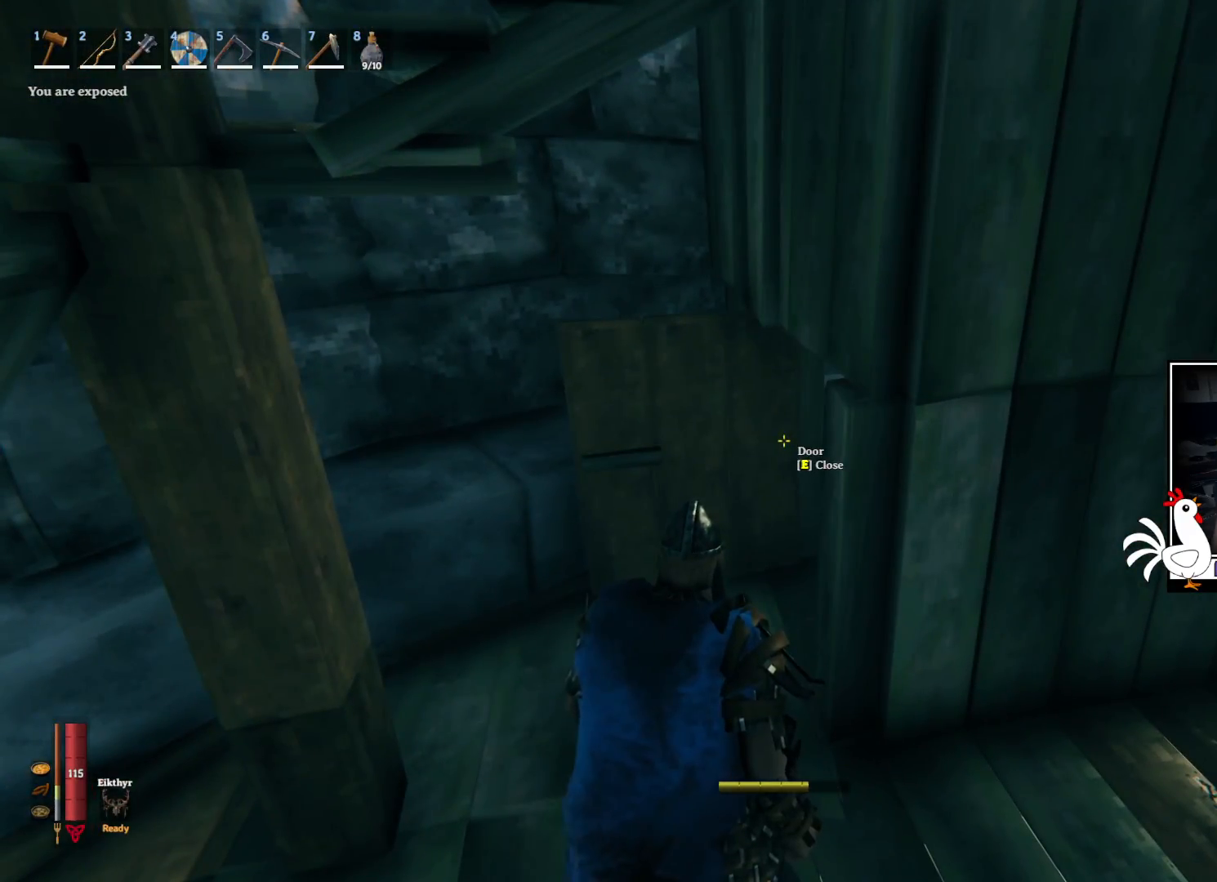
{"keys": [], "mouse": [], "events": []}
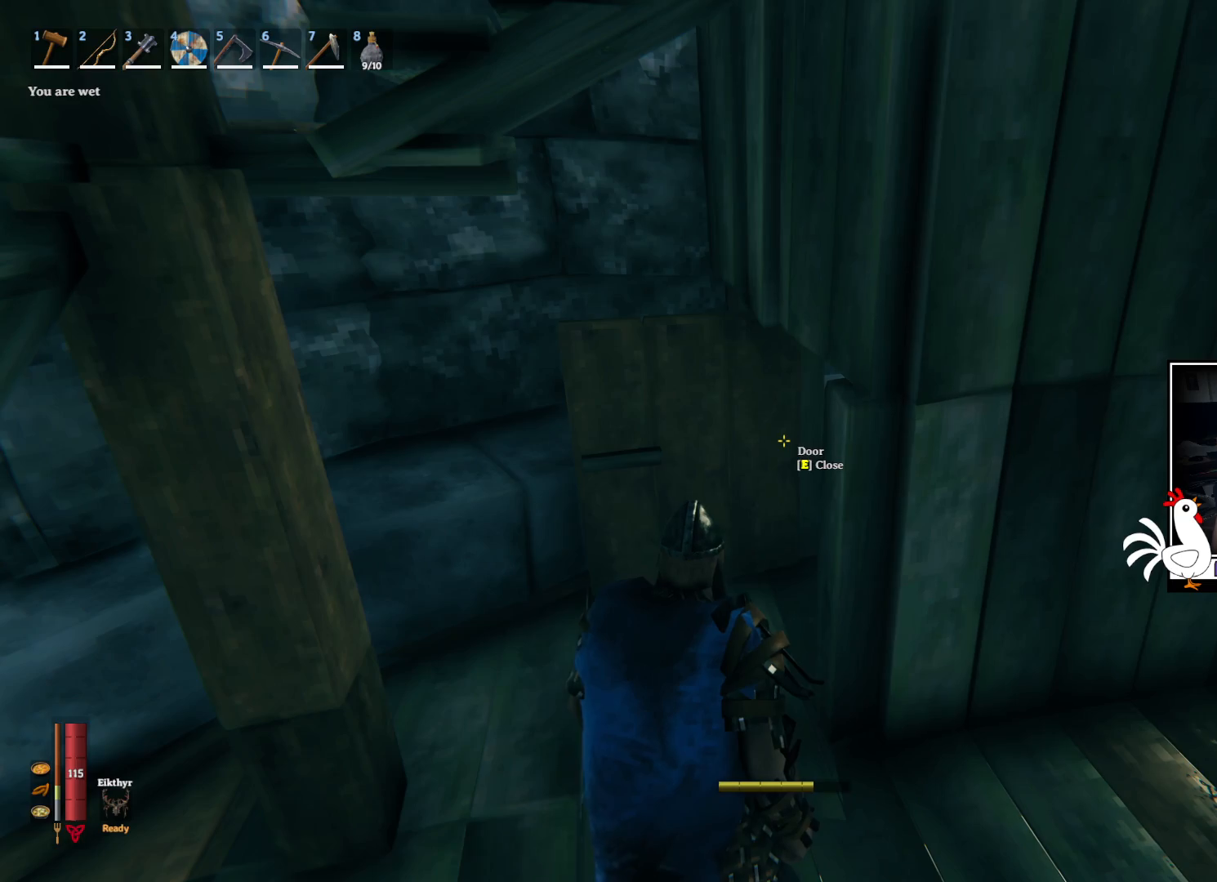
{"keys": [], "mouse": [], "events": []}
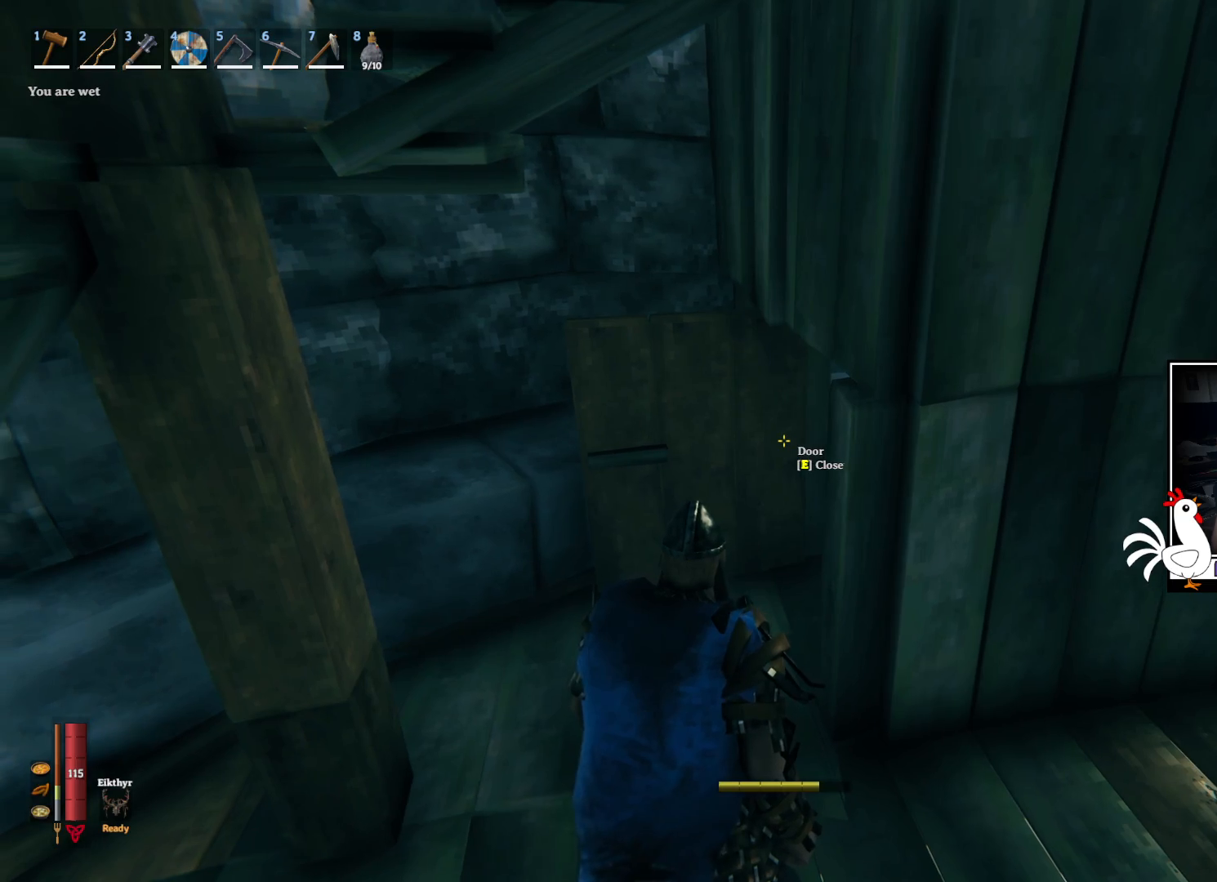
{"keys": [], "mouse": [], "events": []}
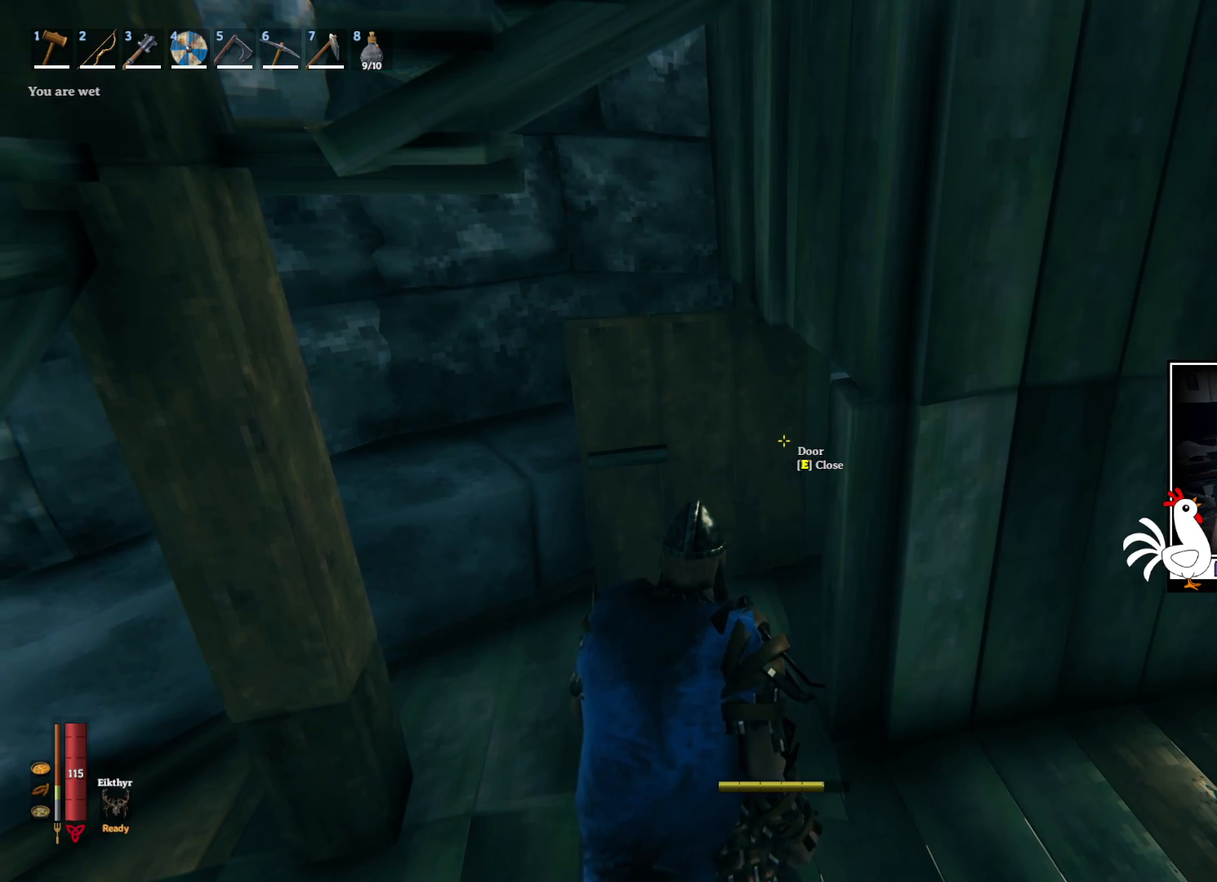
{"keys": [], "mouse": [], "events": []}
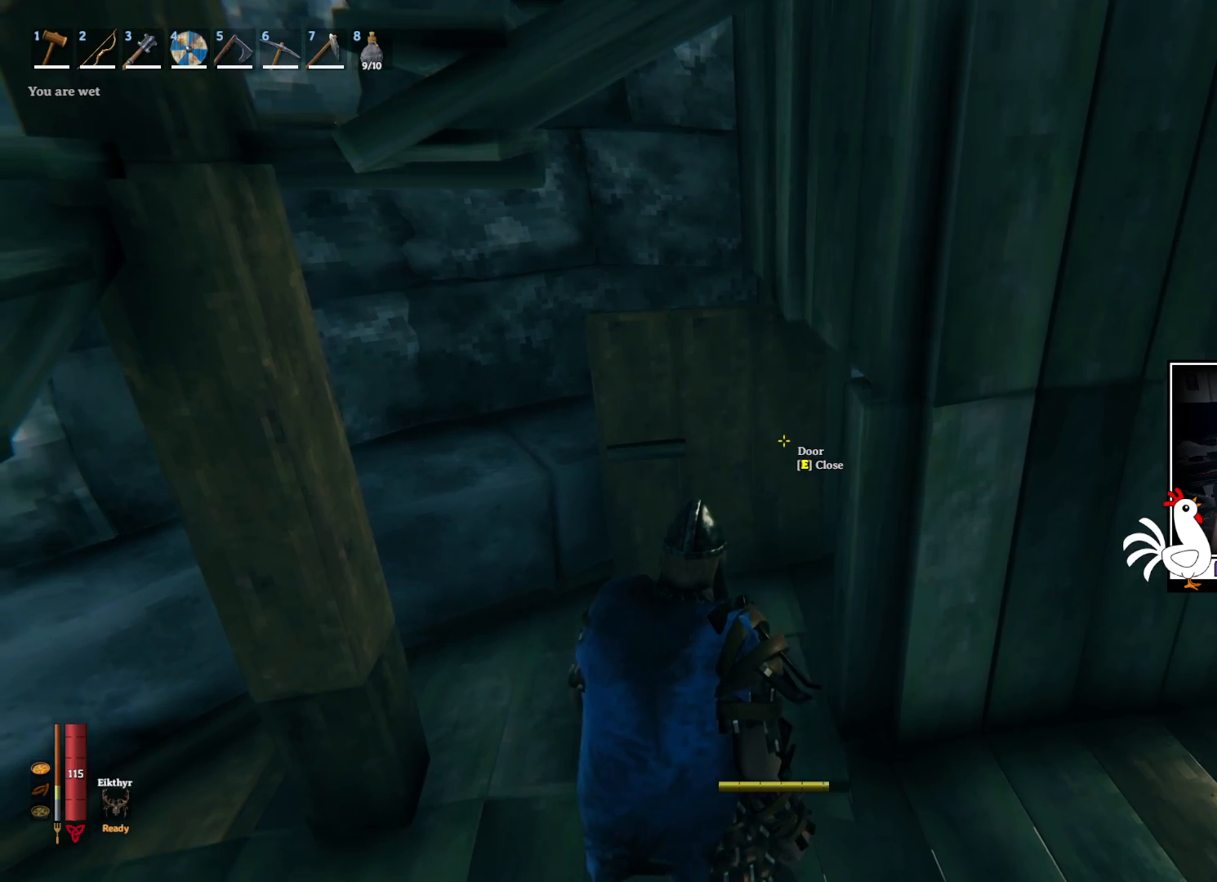
{"keys": [], "mouse": [], "events": []}
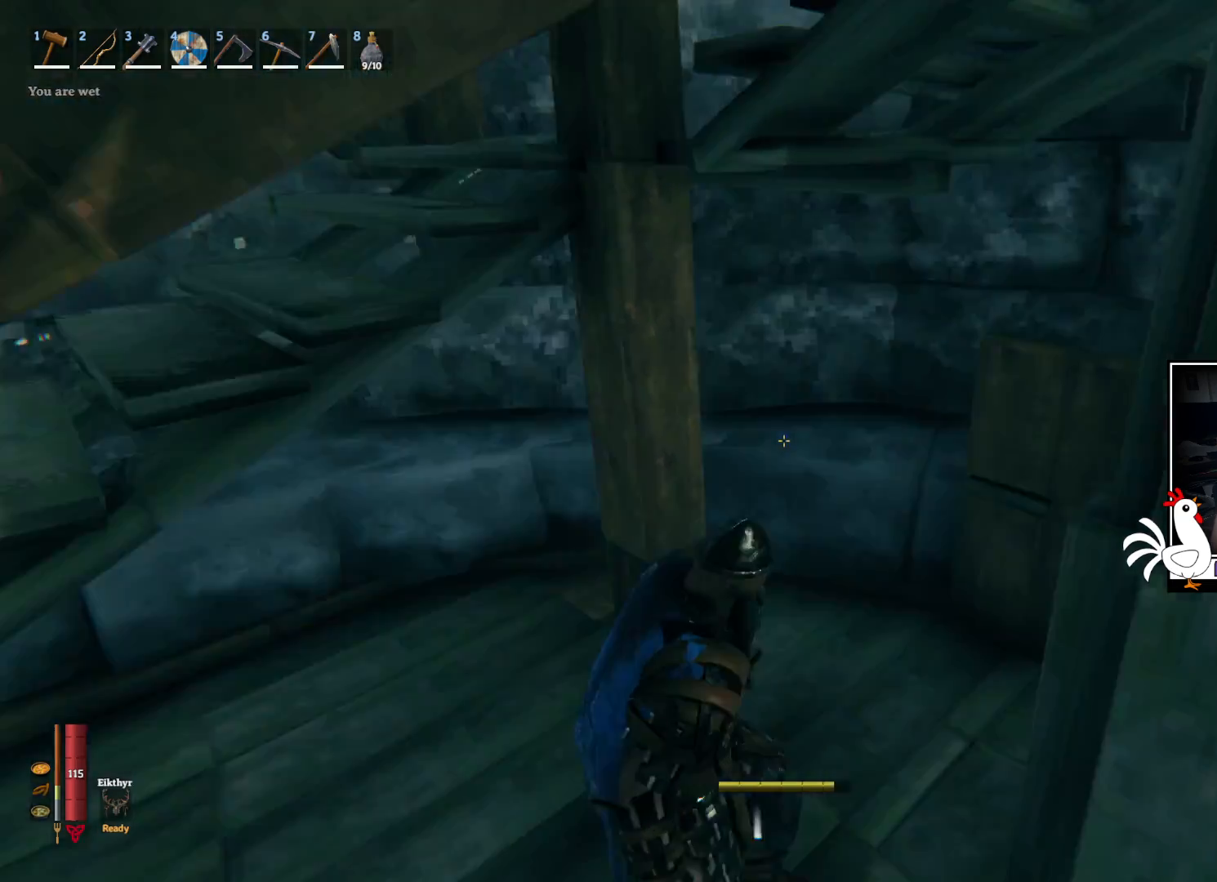
{"keys": ["shift", "w"], "mouse": [], "events": [[334, "w", "down"], [500, "shift", "down"]]}
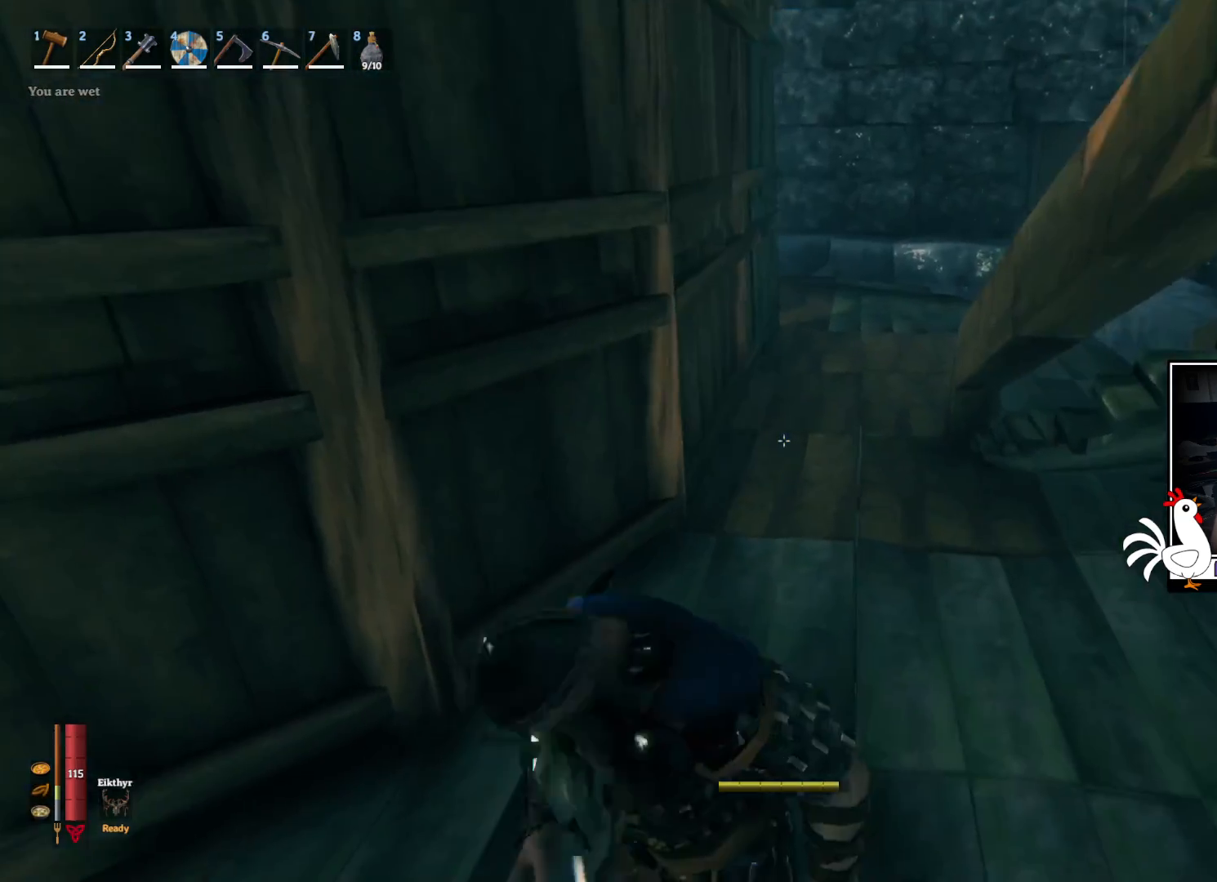
{"keys": ["shift", "w"], "mouse": [], "events": []}
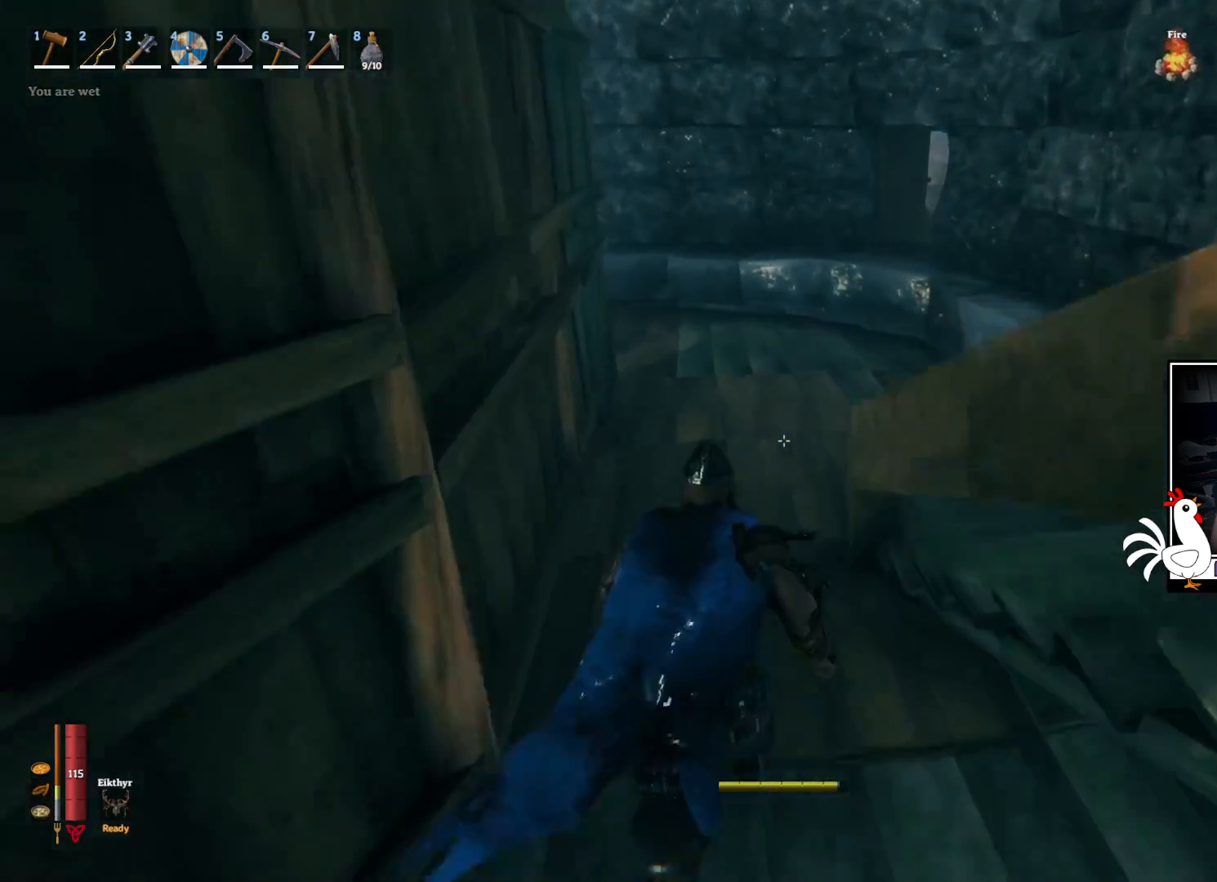
{"keys": ["a", "shift", "w"], "mouse": [], "events": [[134, "a", "down"]]}
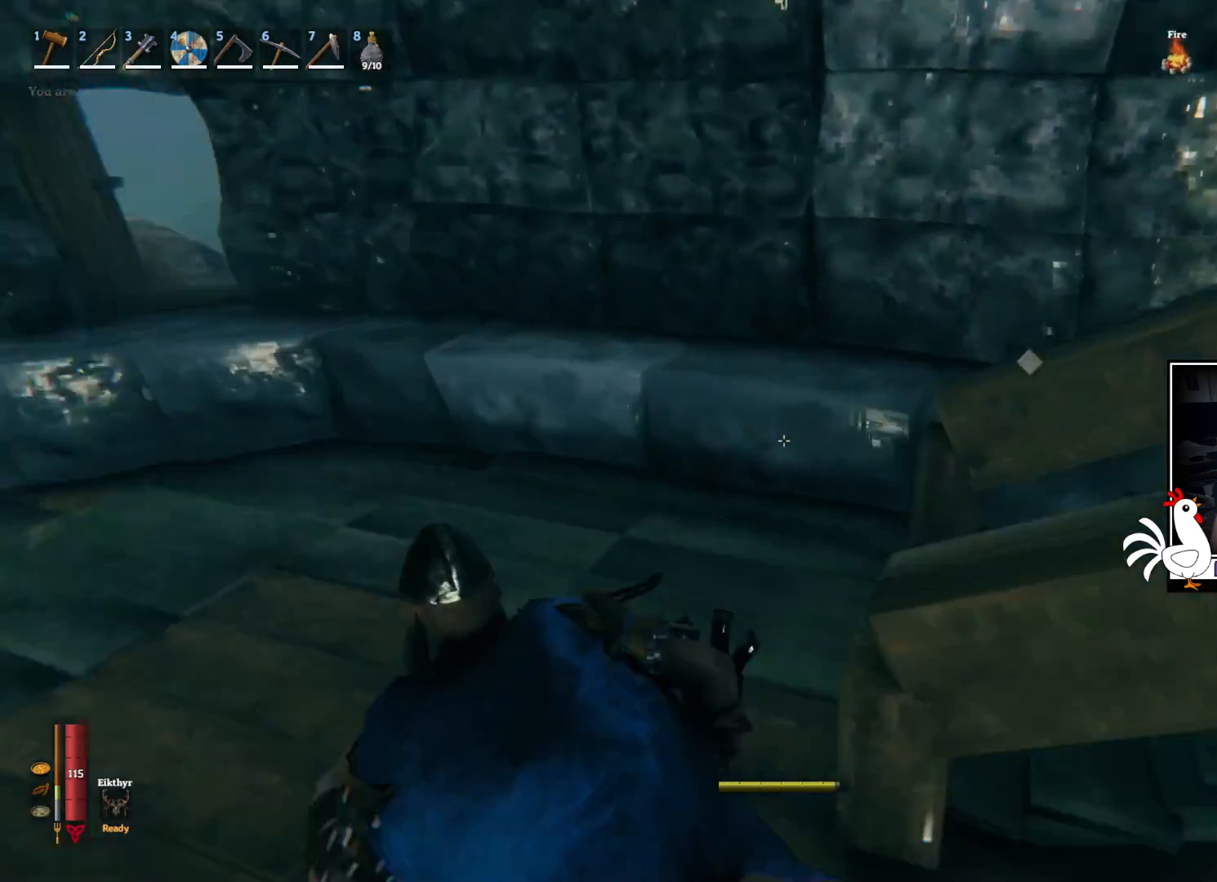
{"keys": ["shift", "w"], "mouse": [], "events": [[150, "a", "up"]]}
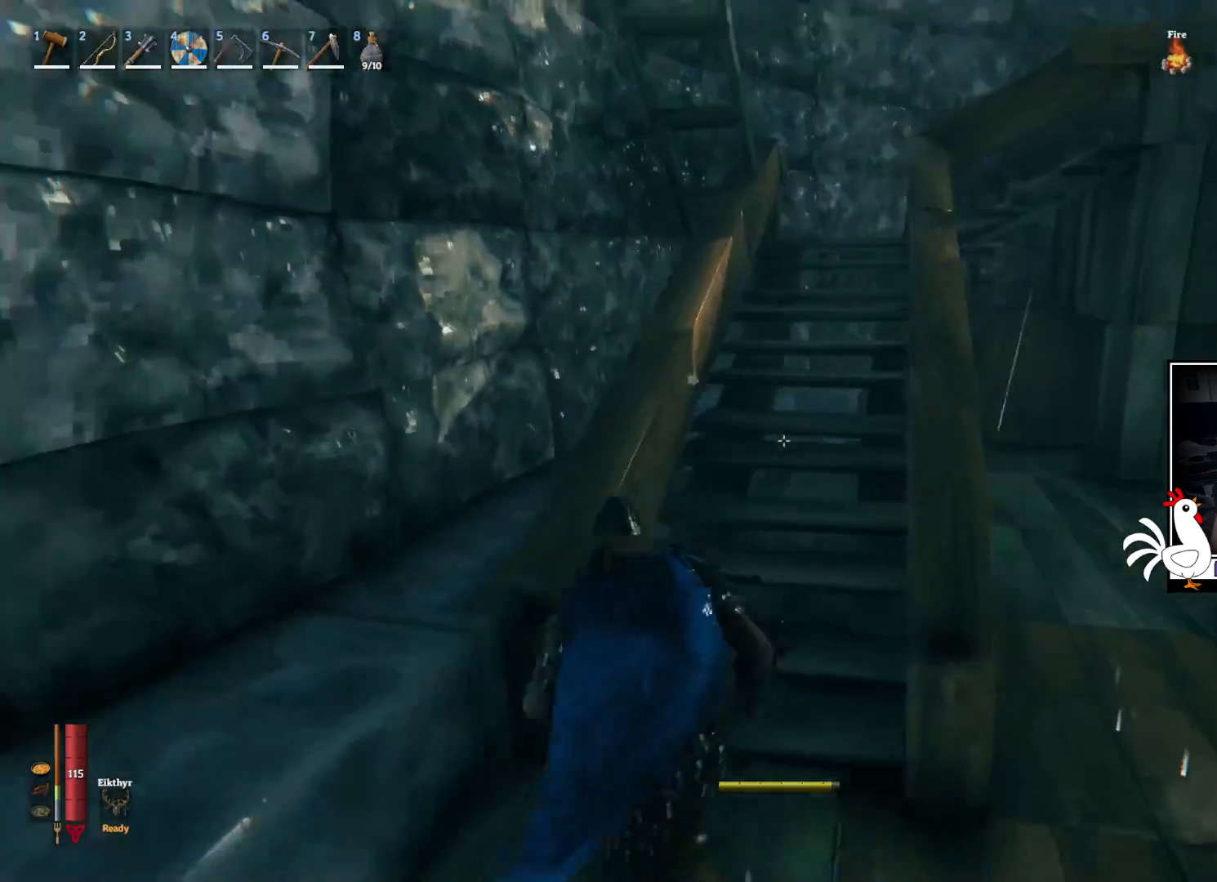
{"keys": ["shift", "w"], "mouse": [], "events": []}